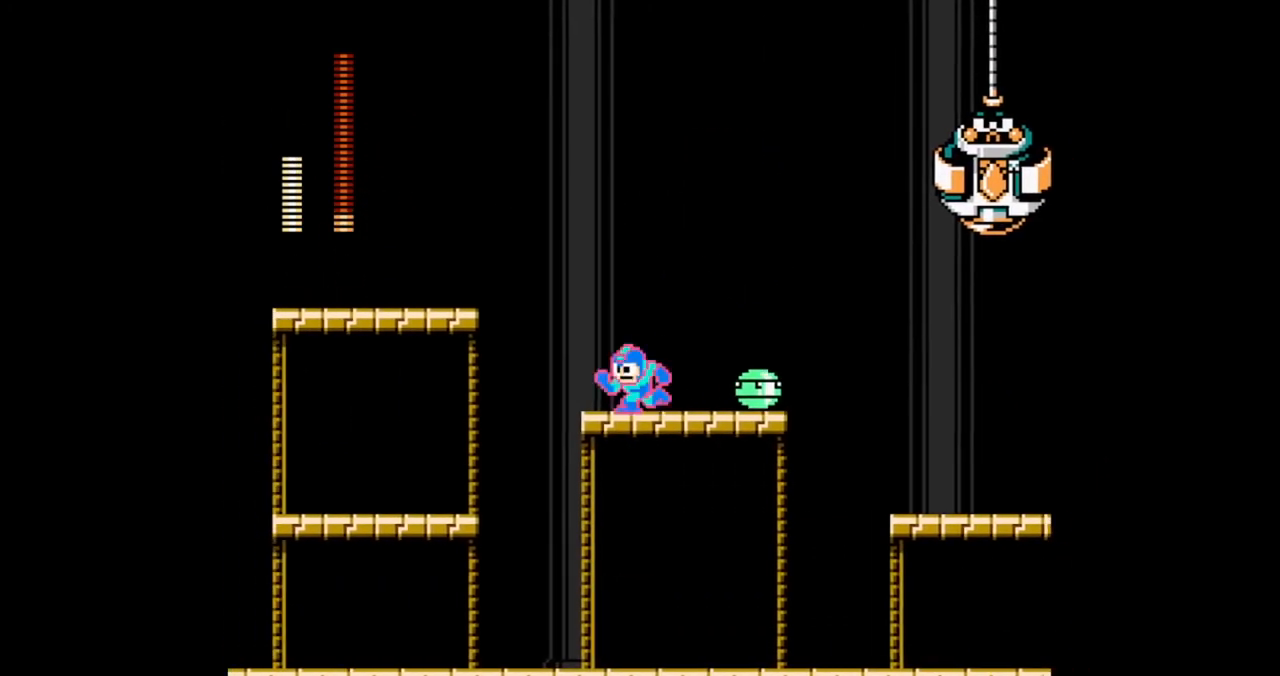
Gameplay with a controller (Nintendo layout); each line is a JSON object with the inputs held at the frame after it. "events" lists button and stick changes between this image and that frame as [ms after this image, input, new state], when the widget could be followed in between. Not read: L2 L3 R2 R3 START X Y.
{"buttons": ["A", "B", "DPAD_LEFT"], "events": [[233, "A", "down"]]}
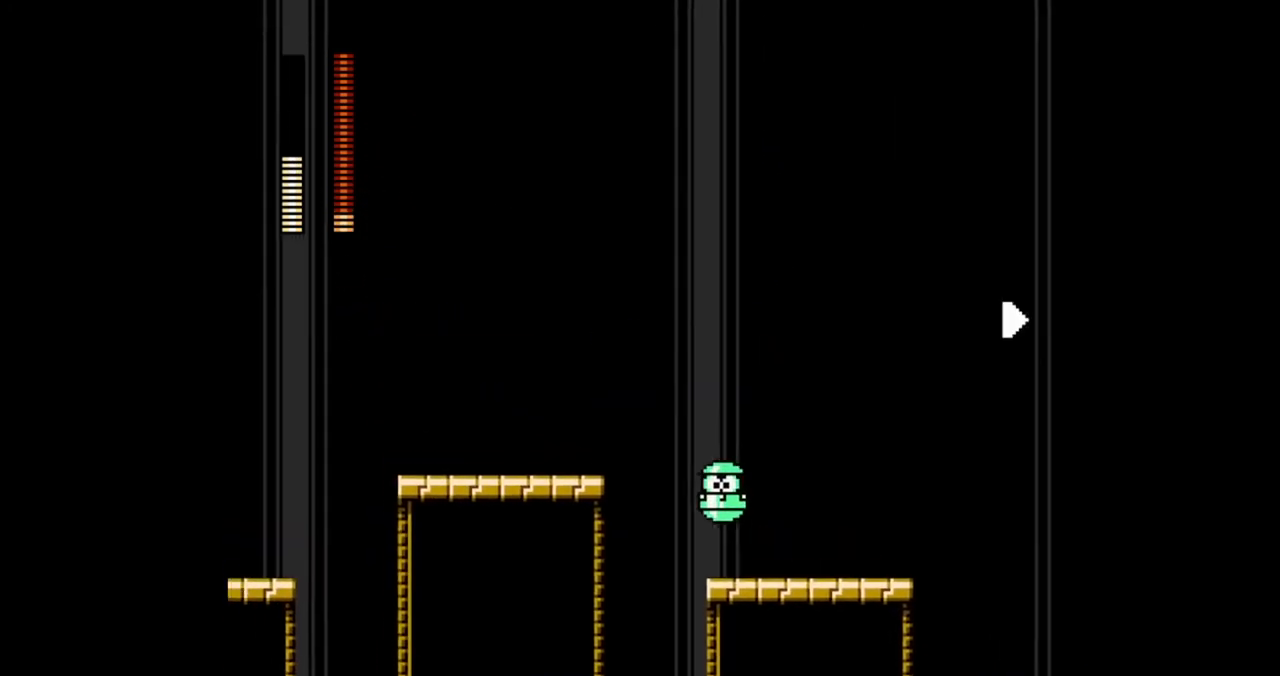
{"buttons": ["A", "B", "DPAD_RIGHT"], "events": [[33, "A", "up"], [300, "DPAD_LEFT", "up"], [333, "A", "down"], [333, "DPAD_RIGHT", "down"]]}
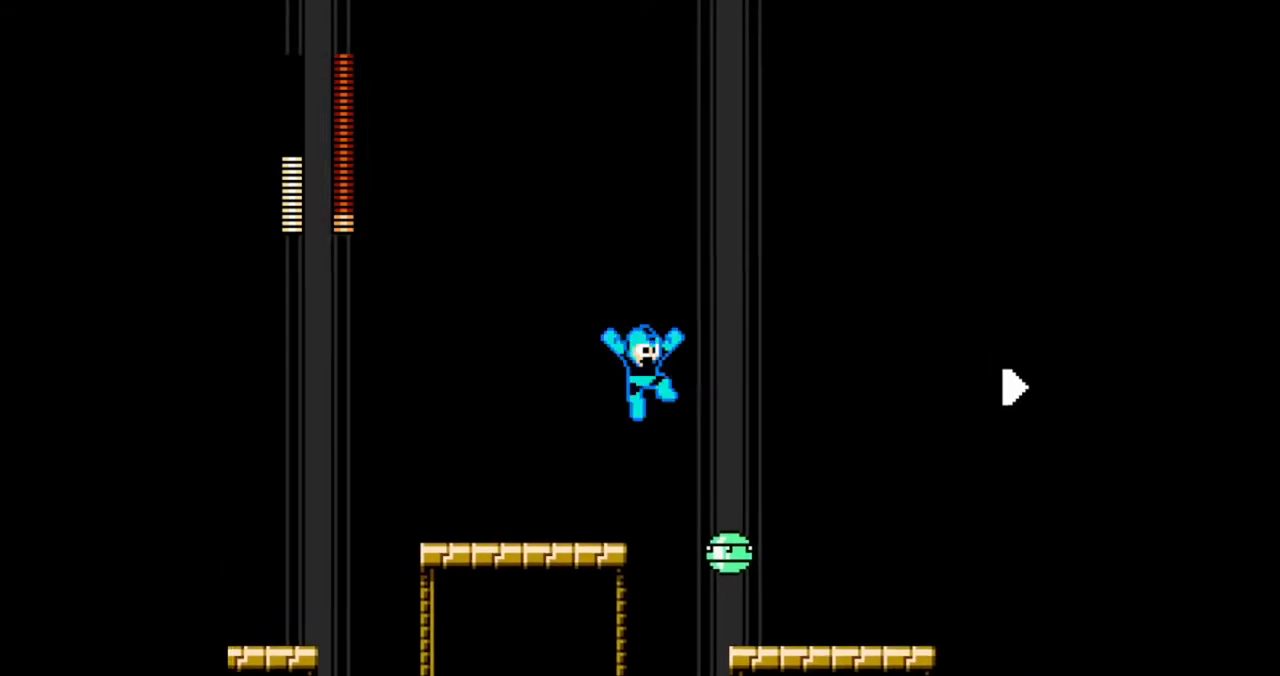
{"buttons": ["B", "DPAD_RIGHT"], "events": [[333, "A", "up"]]}
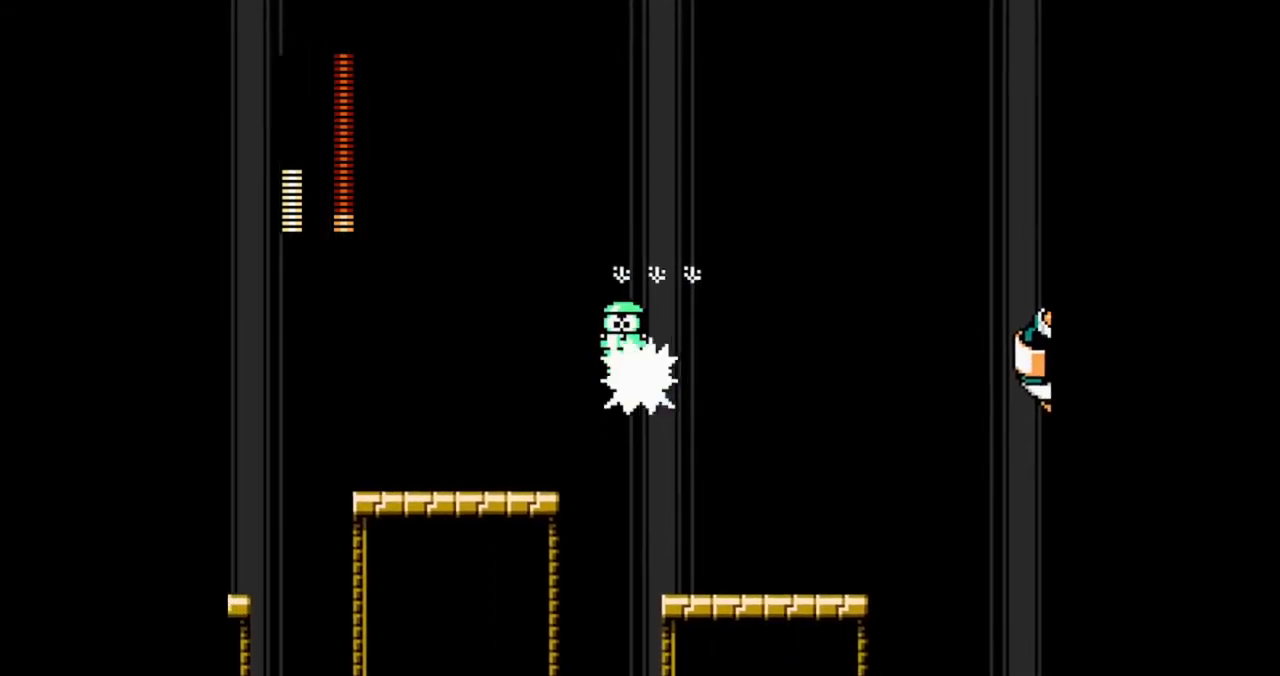
{"buttons": ["B"], "events": [[267, "DPAD_RIGHT", "up"]]}
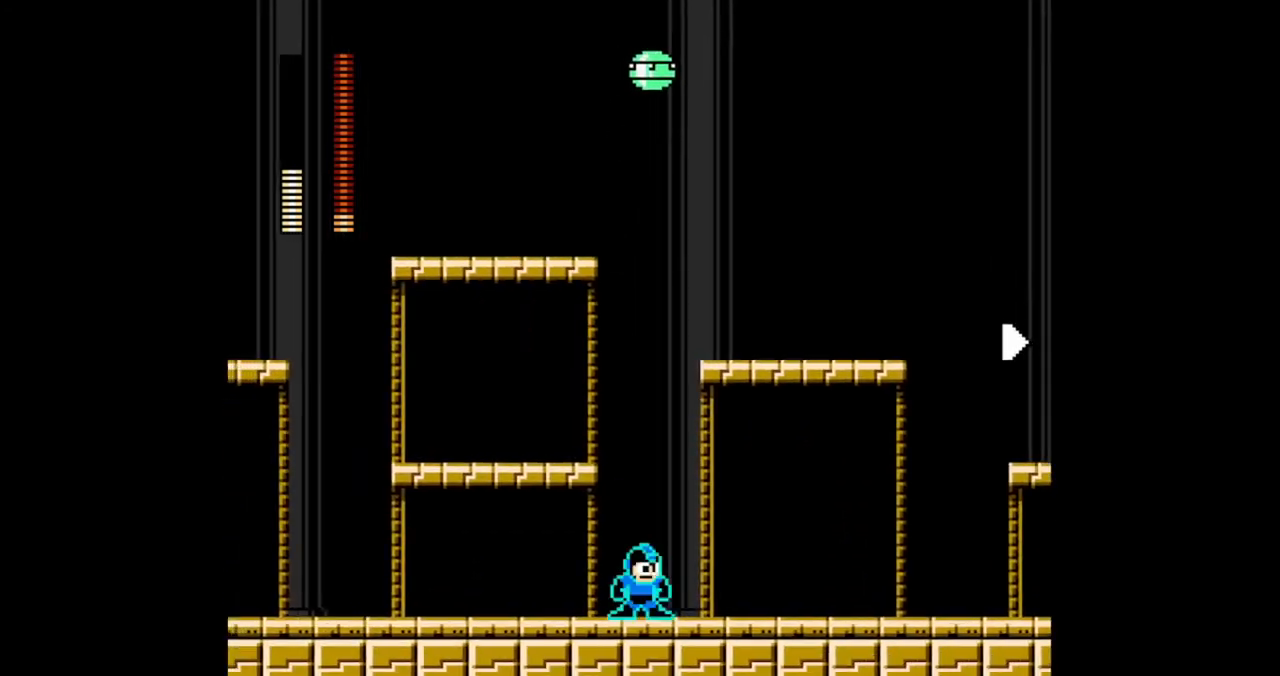
{"buttons": ["B", "DPAD_RIGHT"], "events": [[67, "A", "down"], [67, "DPAD_RIGHT", "down"], [400, "A", "up"], [400, "B", "up"], [467, "B", "down"]]}
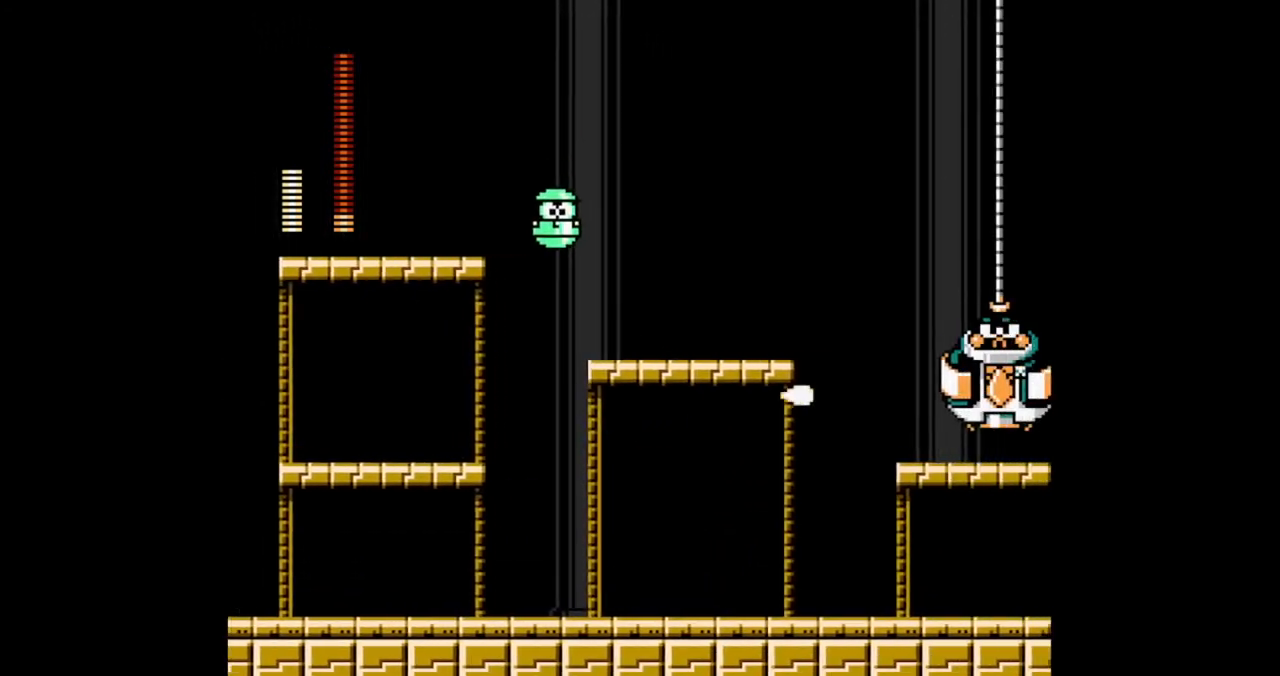
{"buttons": ["B", "DPAD_DOWN", "DPAD_LEFT"], "events": [[400, "DPAD_LEFT", "down"], [400, "DPAD_RIGHT", "up"], [500, "DPAD_DOWN", "down"]]}
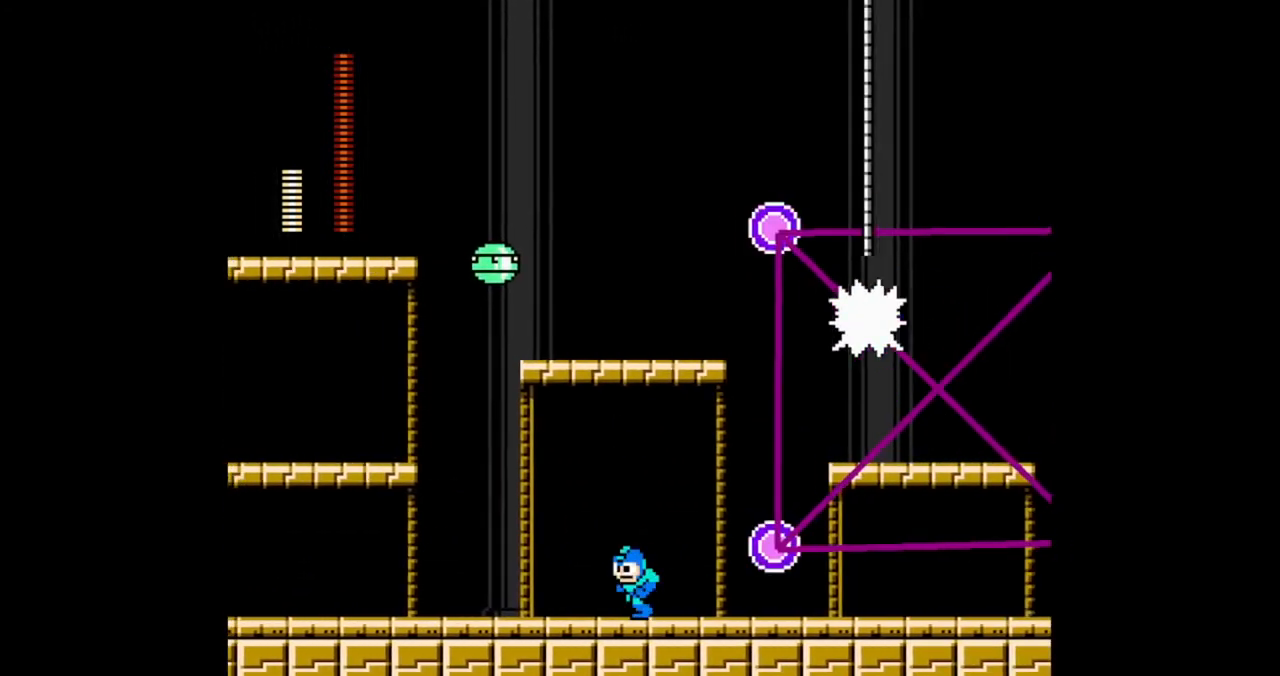
{"buttons": ["B", "DPAD_DOWN", "DPAD_LEFT"], "events": [[167, "A", "down"], [367, "A", "up"]]}
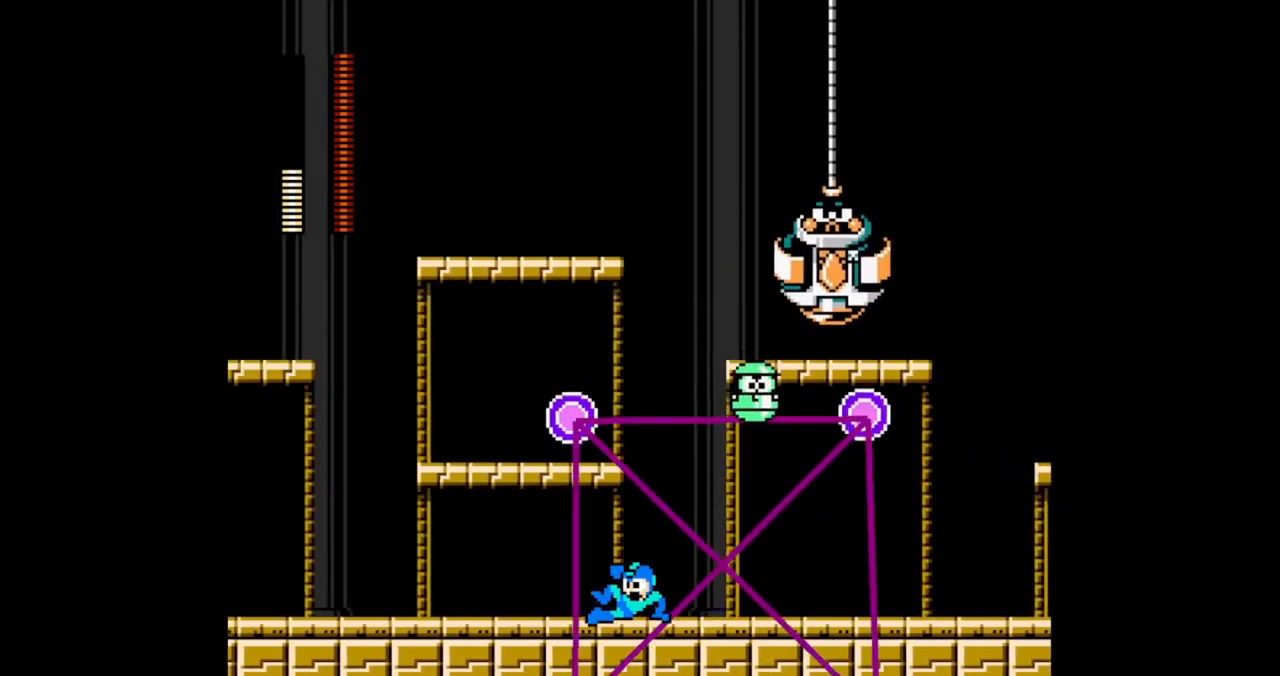
{"buttons": ["B", "DPAD_LEFT"], "events": [[100, "DPAD_DOWN", "up"], [333, "DPAD_DOWN", "down"], [500, "DPAD_DOWN", "up"]]}
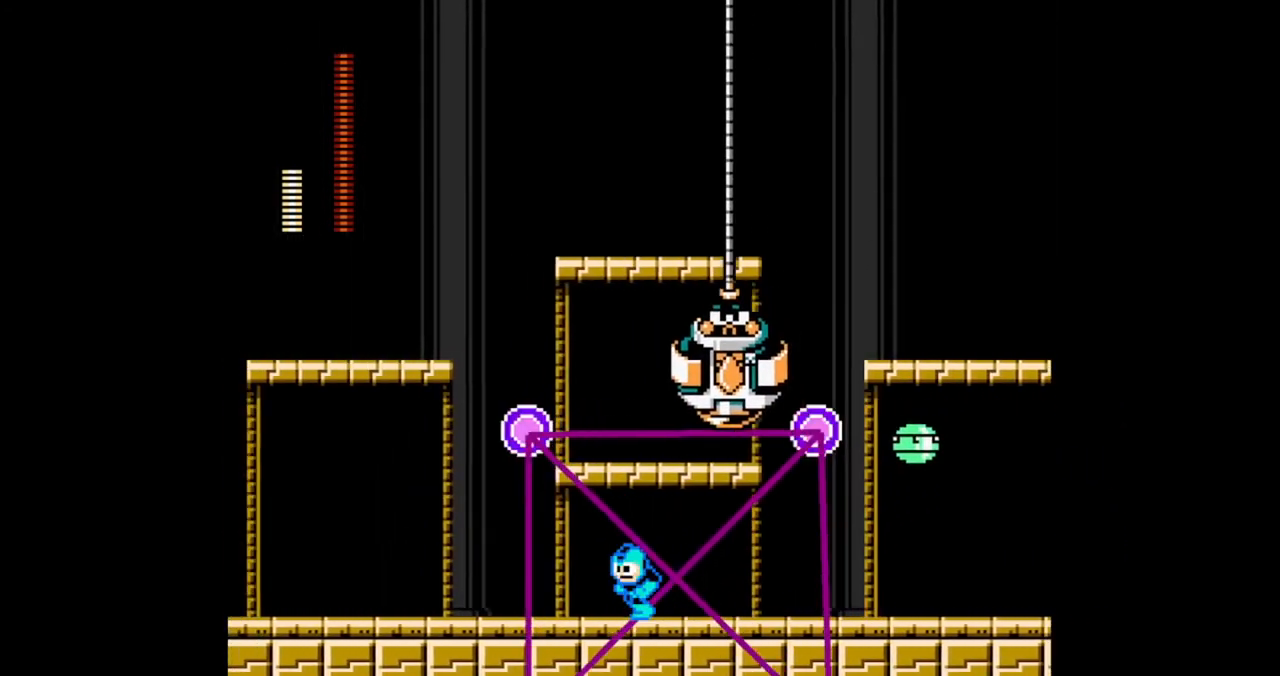
{"buttons": ["B", "DPAD_RIGHT"], "events": [[333, "DPAD_LEFT", "up"], [367, "DPAD_RIGHT", "down"]]}
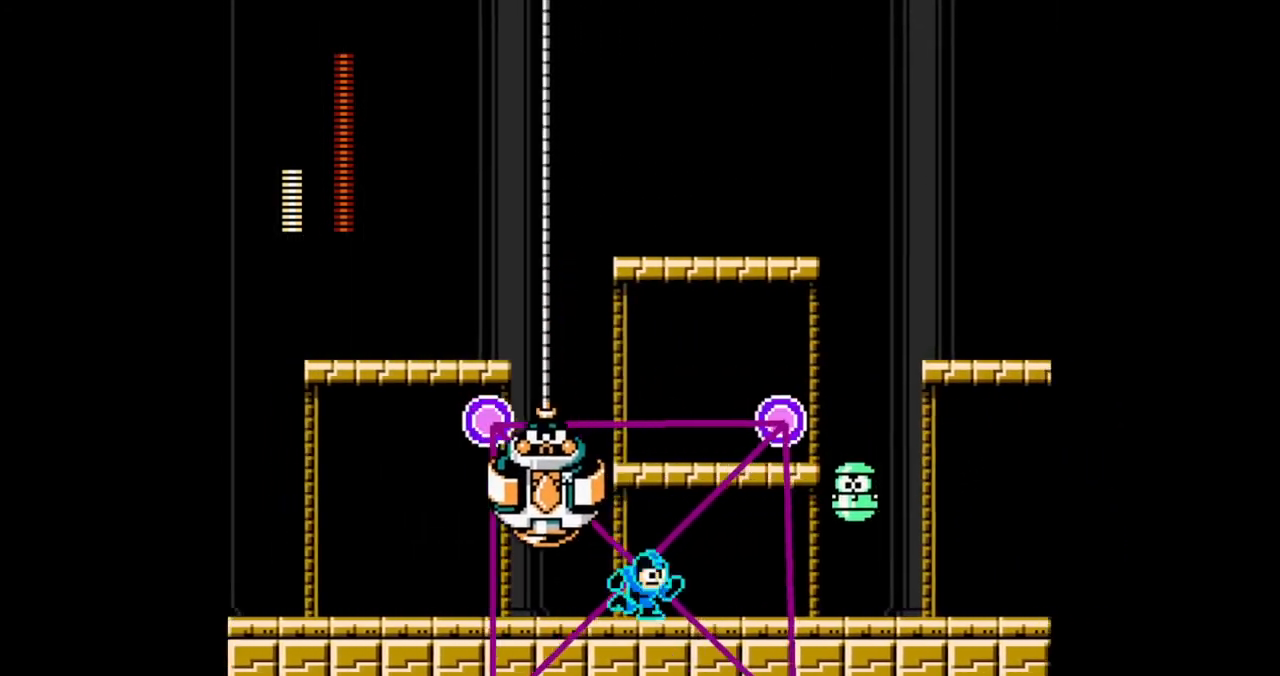
{"buttons": ["B", "DPAD_LEFT"], "events": [[100, "DPAD_LEFT", "down"], [133, "DPAD_RIGHT", "up"], [167, "A", "down"], [233, "B", "up"], [300, "A", "up"], [400, "B", "down"]]}
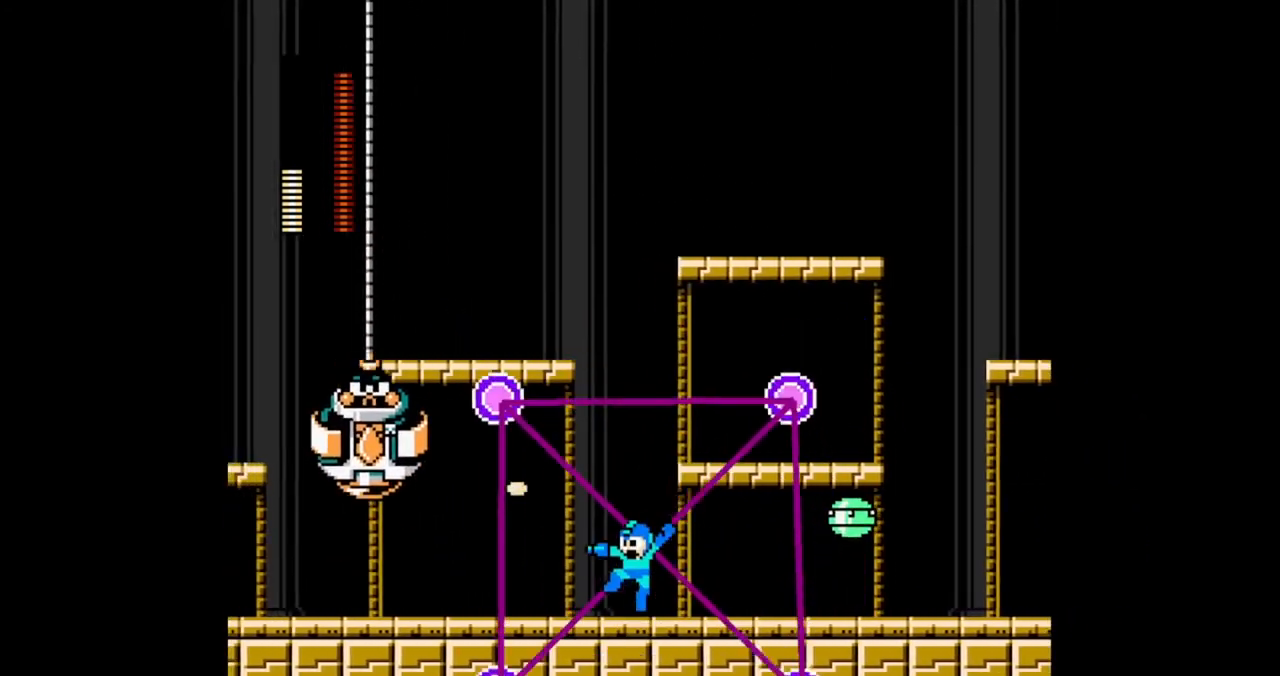
{"buttons": ["A", "B", "DPAD_DOWN", "DPAD_LEFT"], "events": [[300, "DPAD_DOWN", "down"], [400, "A", "down"]]}
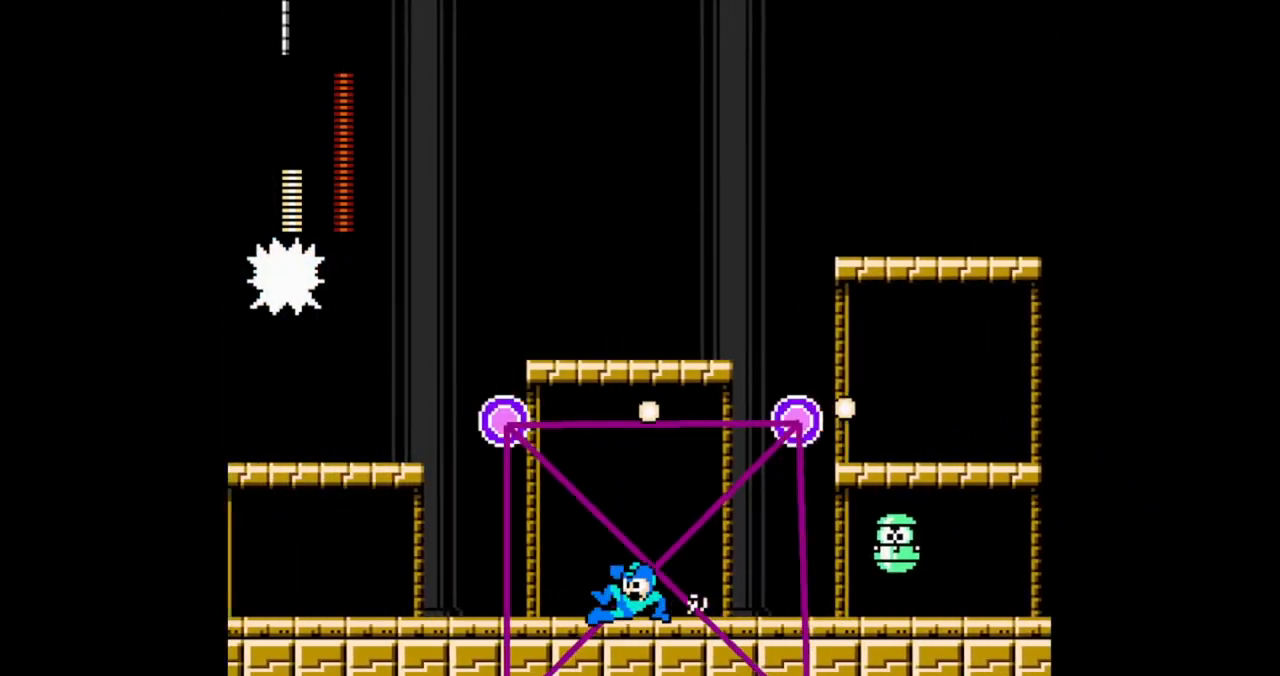
{"buttons": ["B", "DPAD_DOWN", "DPAD_LEFT"], "events": [[33, "A", "up"]]}
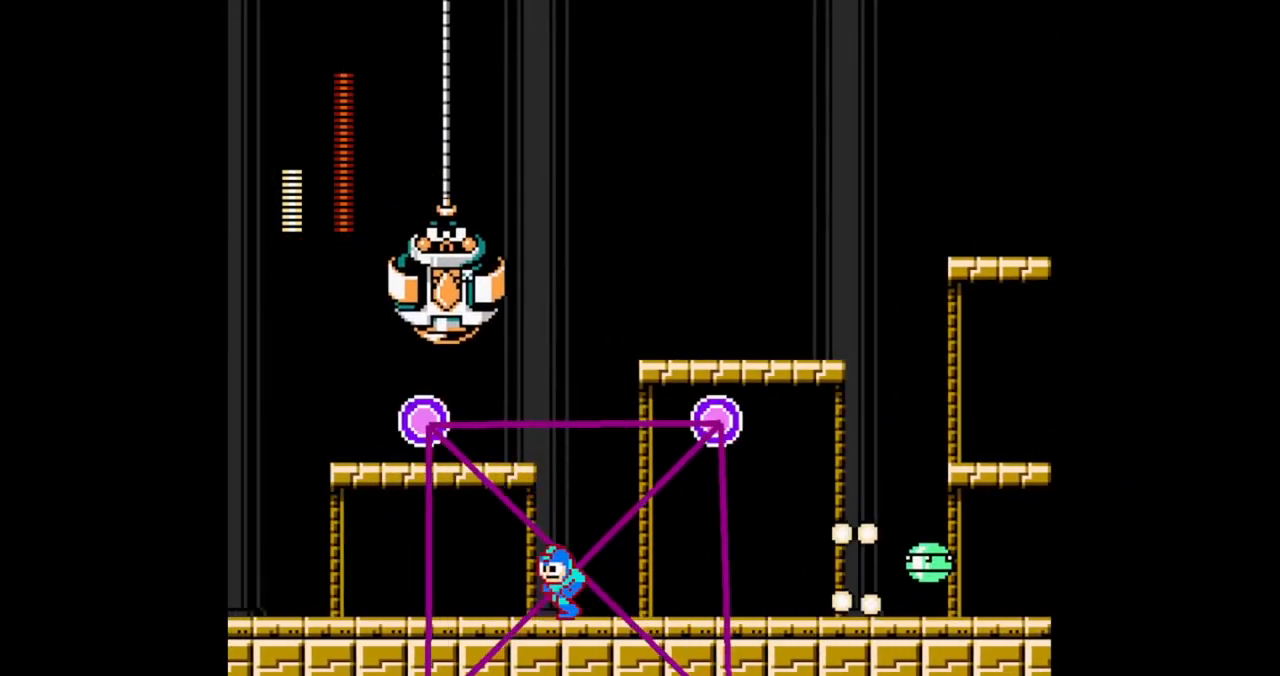
{"buttons": ["B", "DPAD_LEFT"], "events": [[133, "A", "down"], [300, "A", "up"], [433, "DPAD_DOWN", "up"]]}
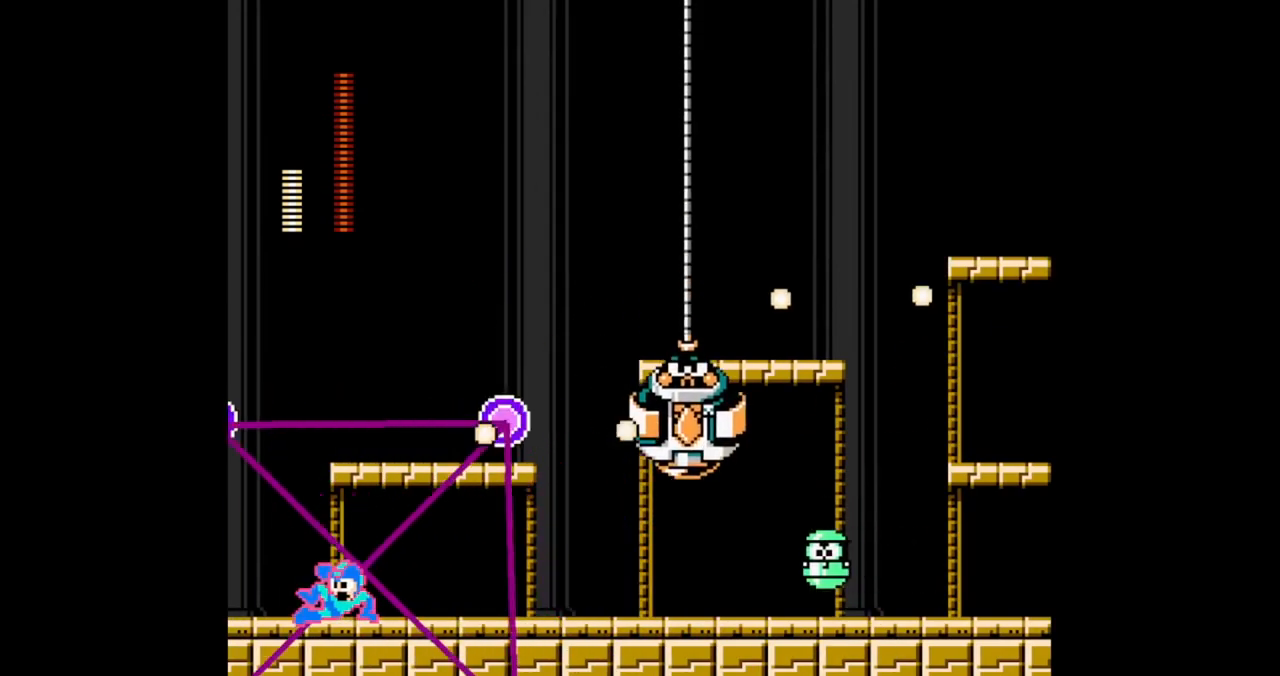
{"buttons": ["B", "DPAD_RIGHT"], "events": [[33, "DPAD_LEFT", "up"], [67, "DPAD_RIGHT", "down"]]}
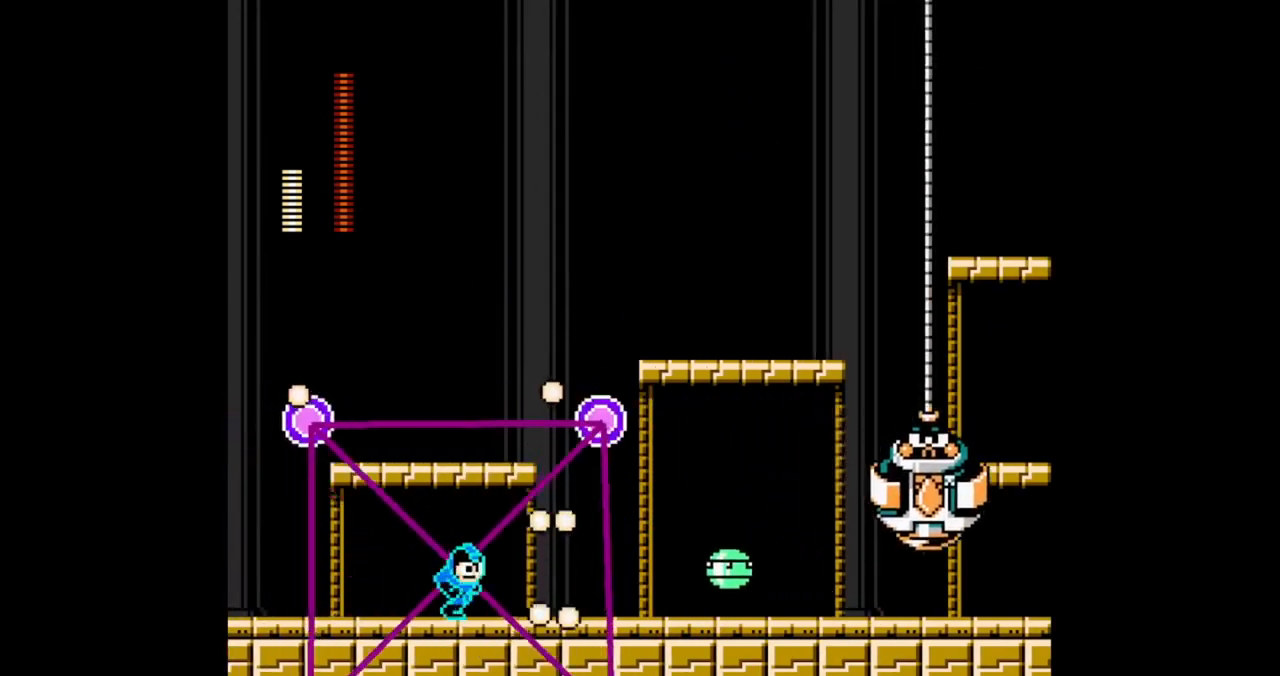
{"buttons": ["A", "B", "DPAD_RIGHT"], "events": [[467, "A", "down"]]}
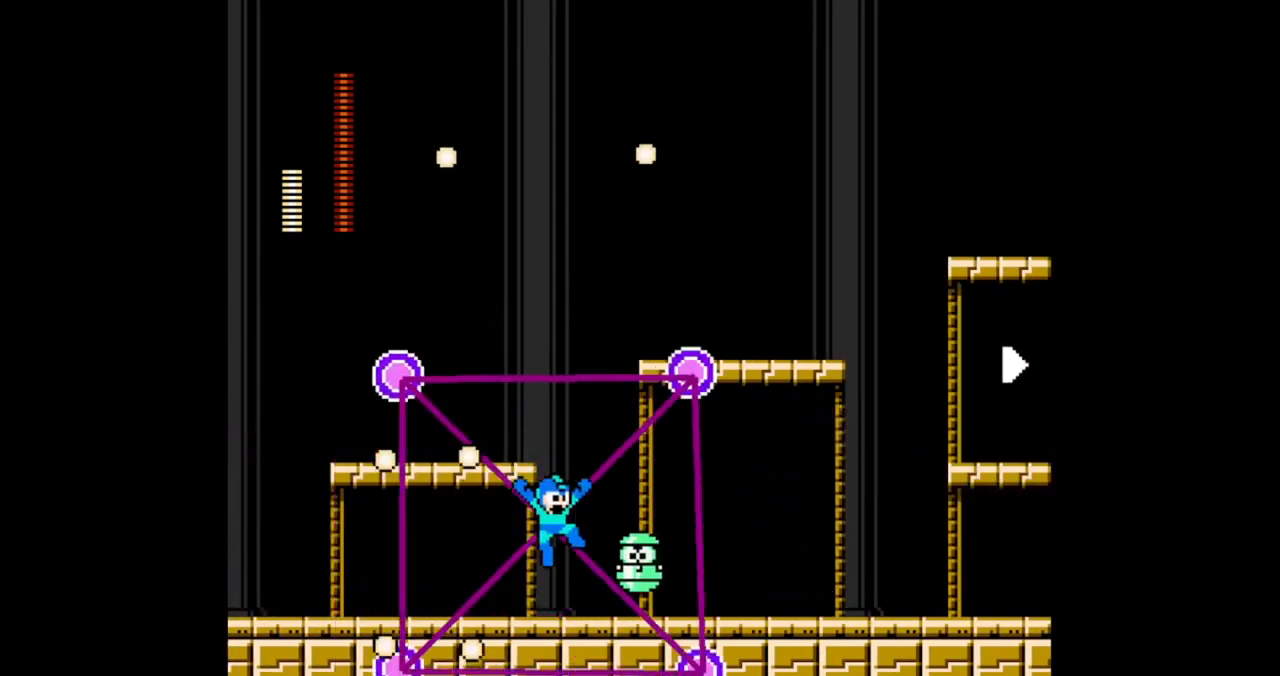
{"buttons": ["B", "DPAD_RIGHT"], "events": [[100, "A", "up"], [100, "B", "up"], [167, "B", "down"]]}
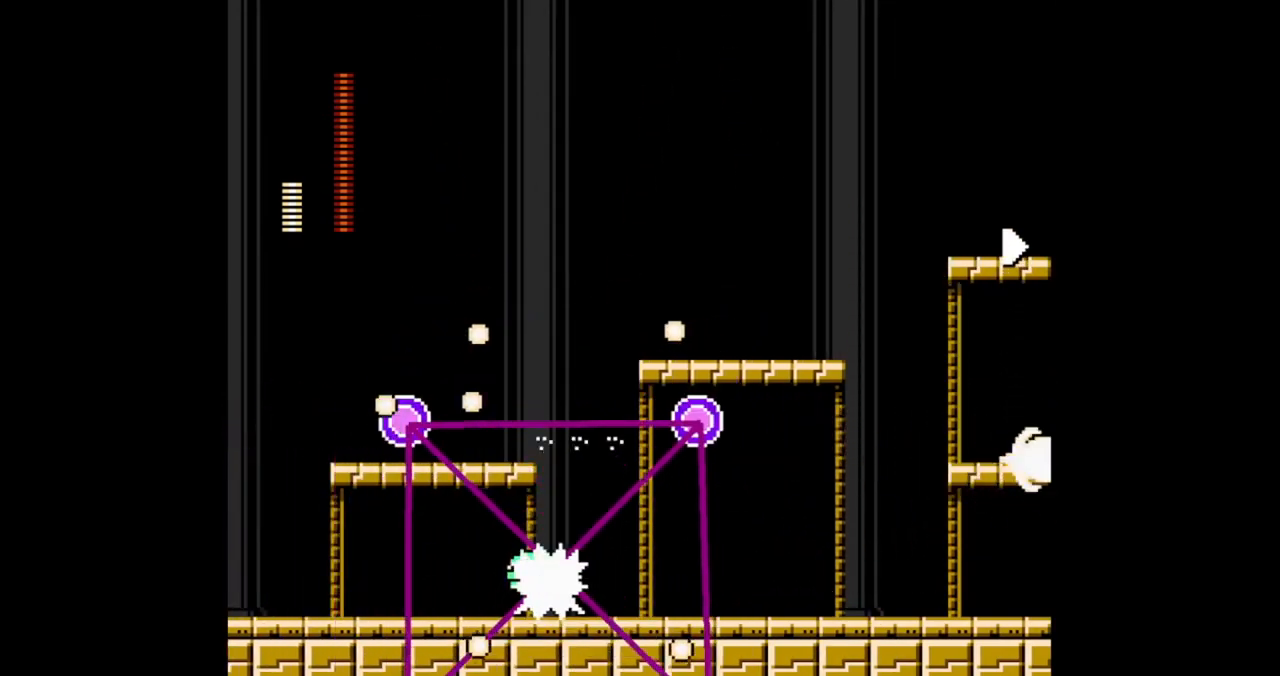
{"buttons": ["A", "B", "DPAD_LEFT"], "events": [[133, "DPAD_RIGHT", "up"], [300, "DPAD_LEFT", "down"], [333, "A", "down"]]}
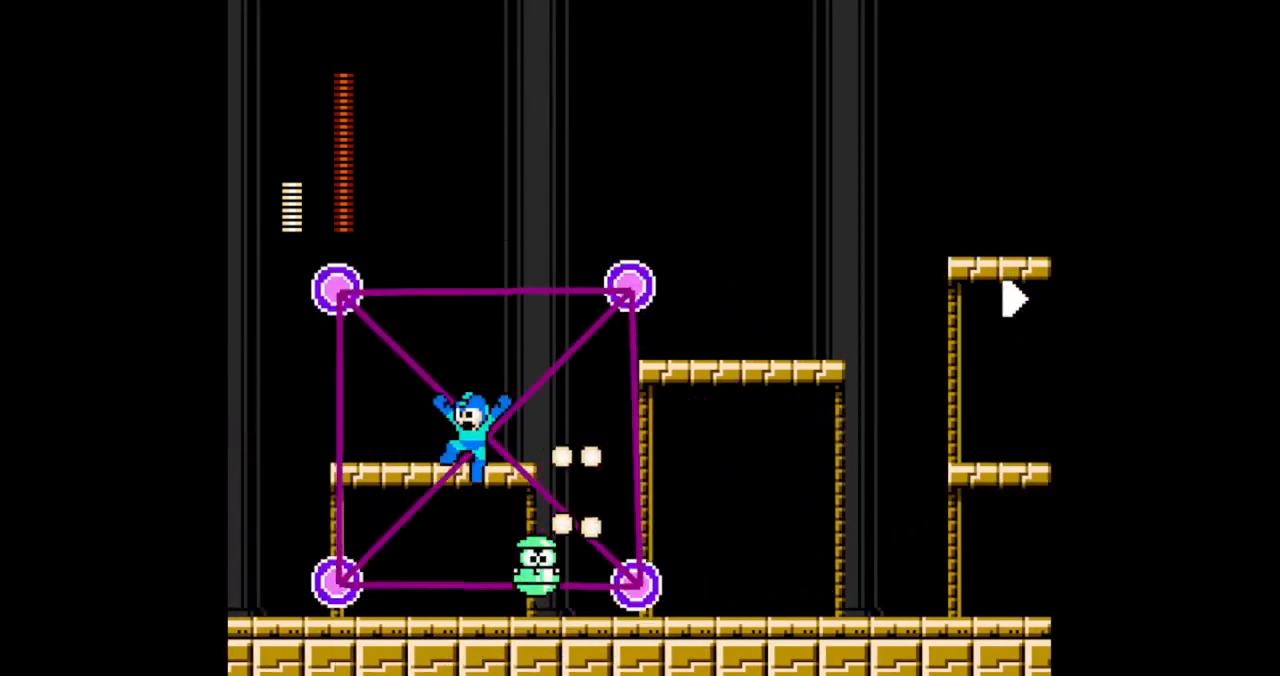
{"buttons": ["A", "B", "DPAD_RIGHT"], "events": [[133, "DPAD_LEFT", "up"], [133, "DPAD_RIGHT", "down"], [167, "A", "up"], [433, "A", "down"]]}
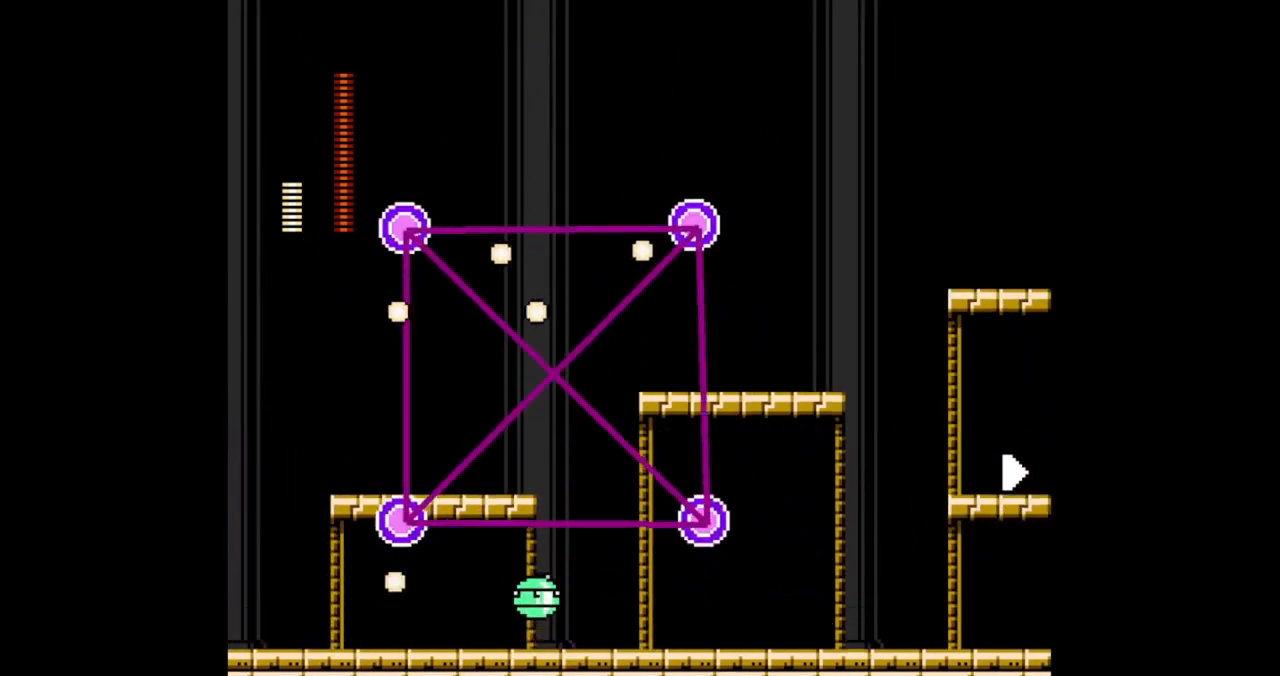
{"buttons": ["B", "DPAD_RIGHT"], "events": [[467, "A", "up"]]}
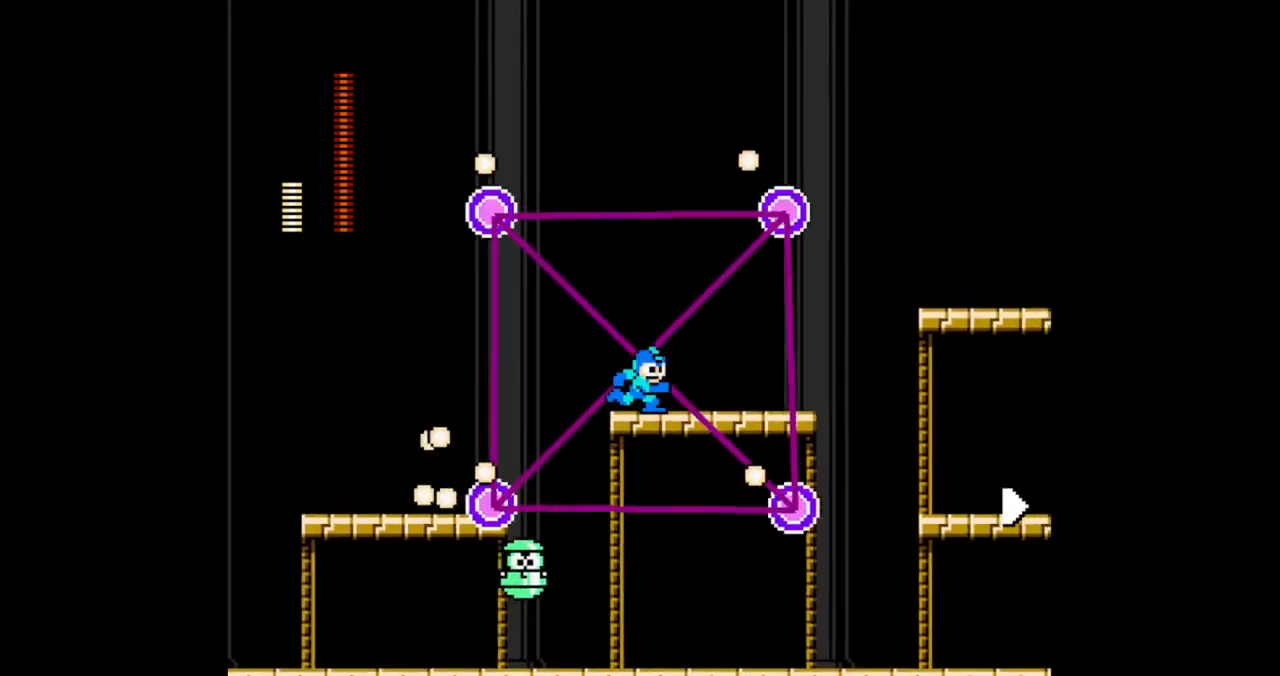
{"buttons": ["B", "DPAD_RIGHT"], "events": []}
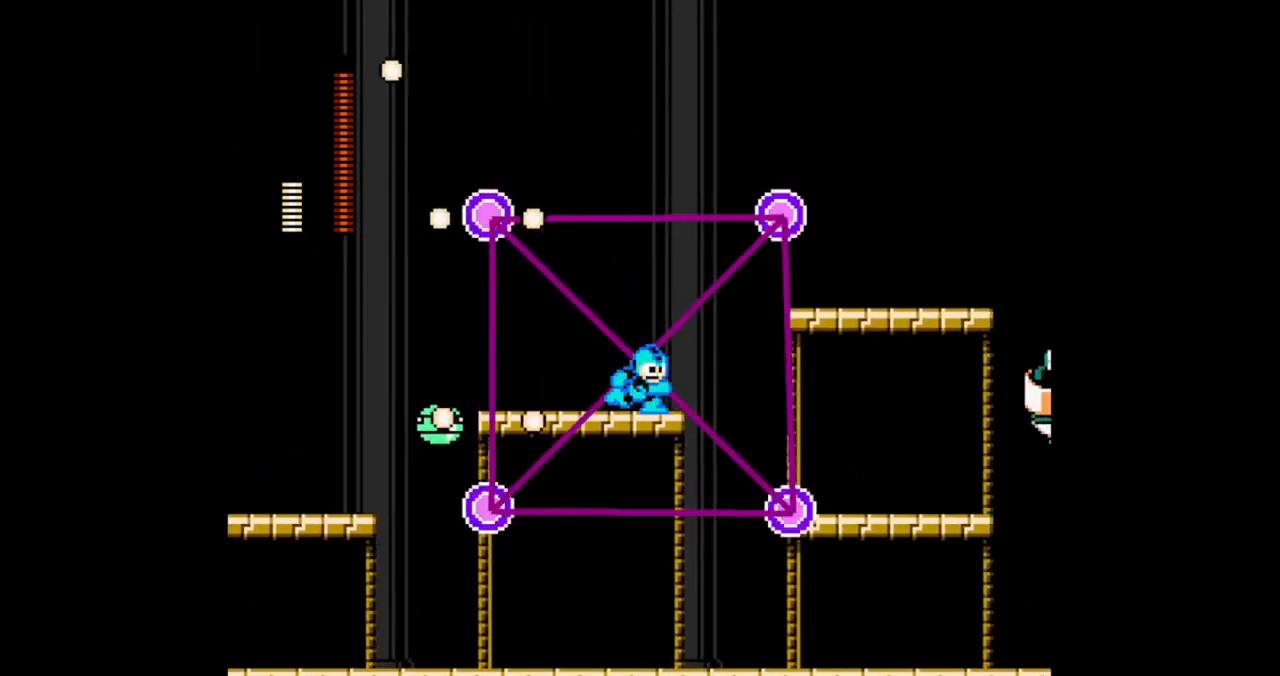
{"buttons": ["DPAD_RIGHT"], "events": [[167, "A", "down"], [467, "A", "up"], [467, "B", "up"]]}
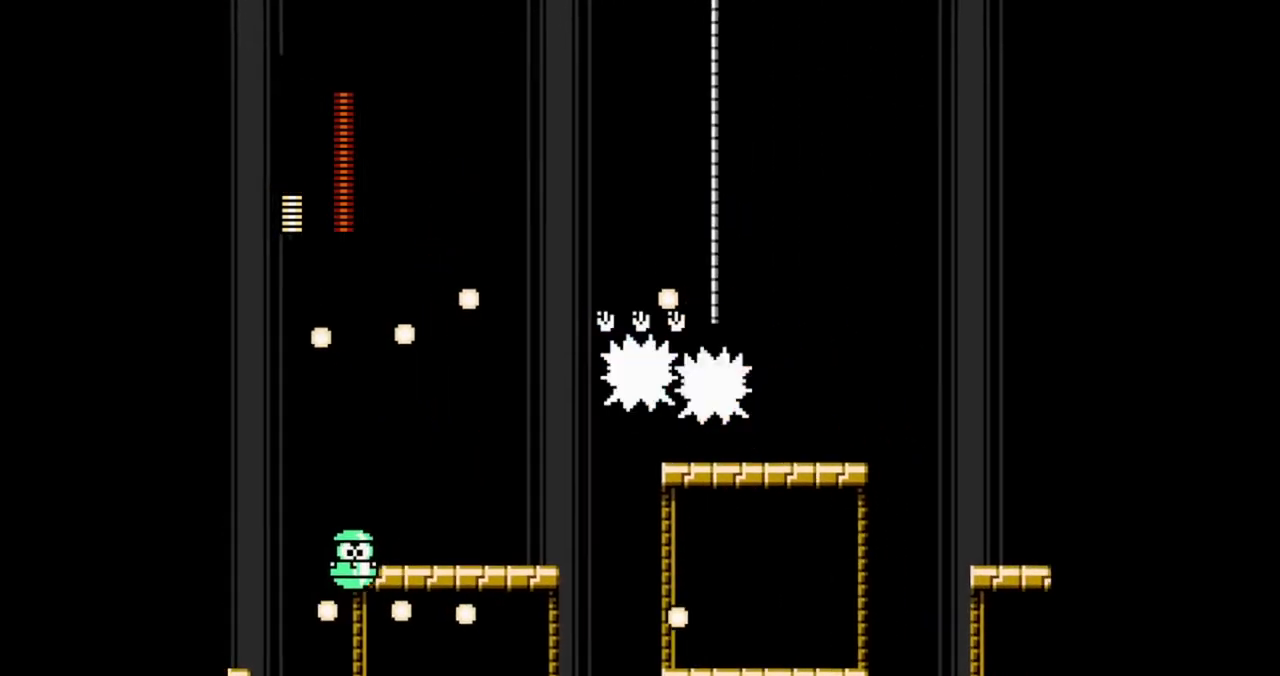
{"buttons": ["B", "DPAD_RIGHT"], "events": [[67, "B", "down"], [133, "DPAD_RIGHT", "up"], [233, "DPAD_RIGHT", "down"]]}
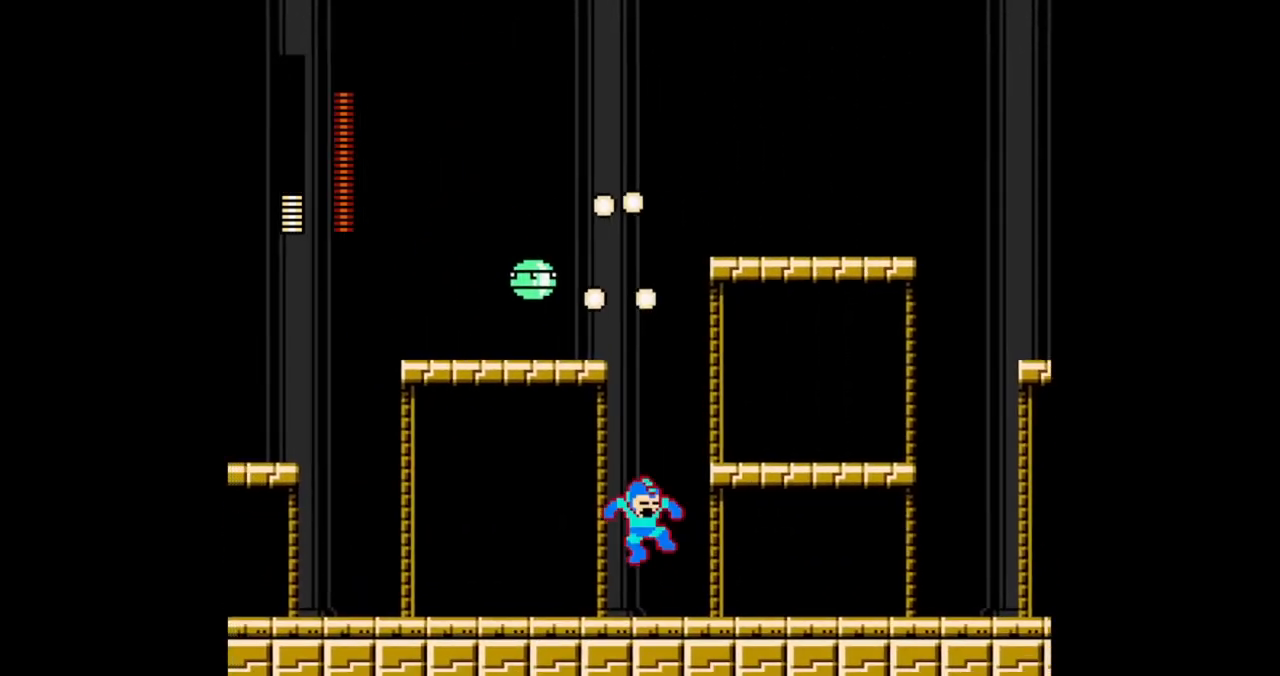
{"buttons": ["B", "DPAD_RIGHT"], "events": []}
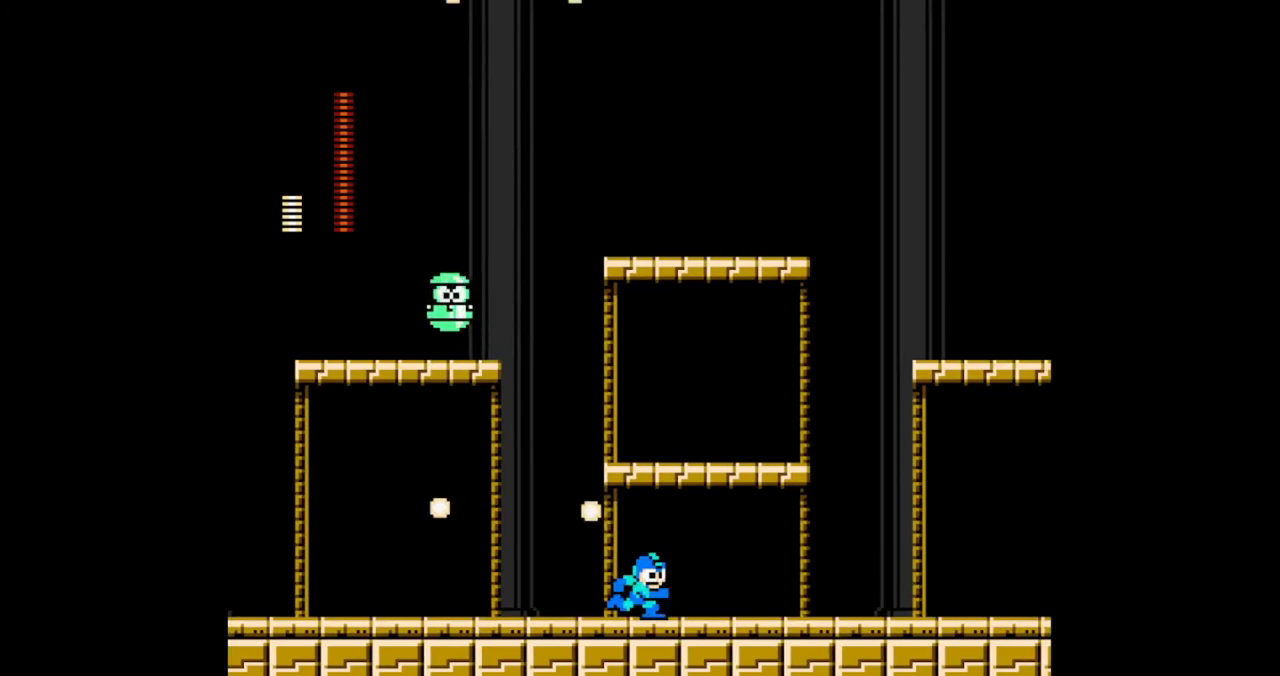
{"buttons": ["B", "DPAD_RIGHT"], "events": []}
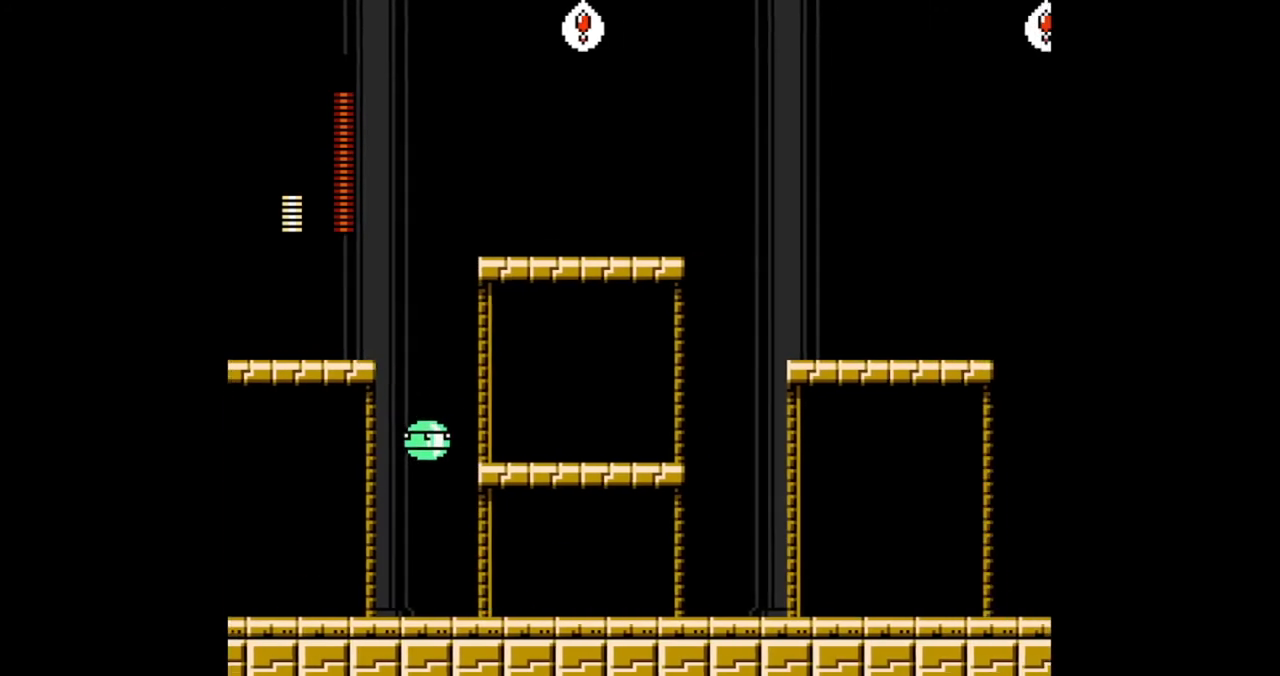
{"buttons": [], "events": [[67, "DPAD_LEFT", "down"], [167, "DPAD_LEFT", "up"], [200, "A", "down"], [200, "DPAD_RIGHT", "up"], [233, "DPAD_LEFT", "down"], [300, "DPAD_LEFT", "up"], [367, "A", "up"], [400, "B", "up"]]}